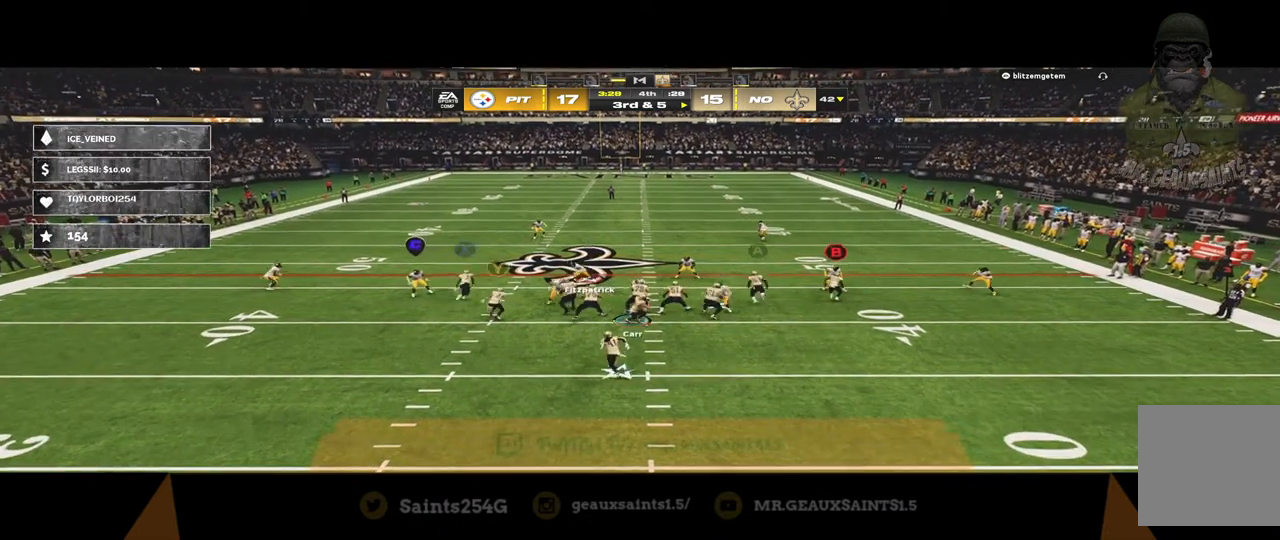
Gameplay with a controller (Xbox layout); each line is a JSON object with the inputs held at the frame after it. "events" lists button and stick changes between this image and that frame as [ms after this image, input, new state], when the widget could be followed in between.
{"buttons": [], "left_stick": "down", "right_stick": "center", "events": []}
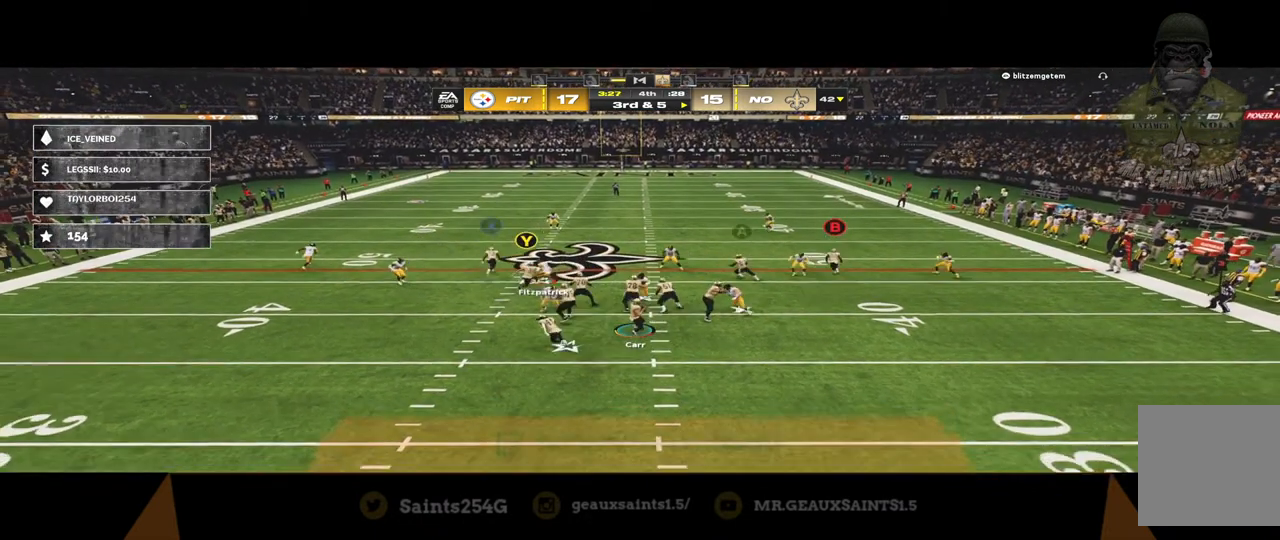
{"buttons": [], "left_stick": "down", "right_stick": "center", "events": []}
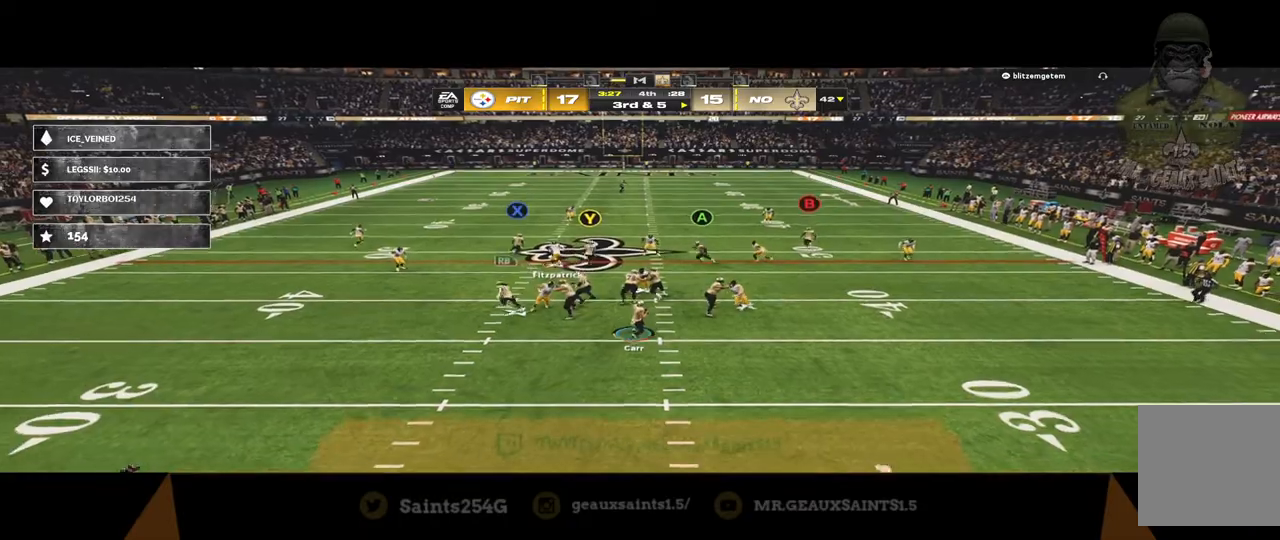
{"buttons": [], "left_stick": "down", "right_stick": "center", "events": []}
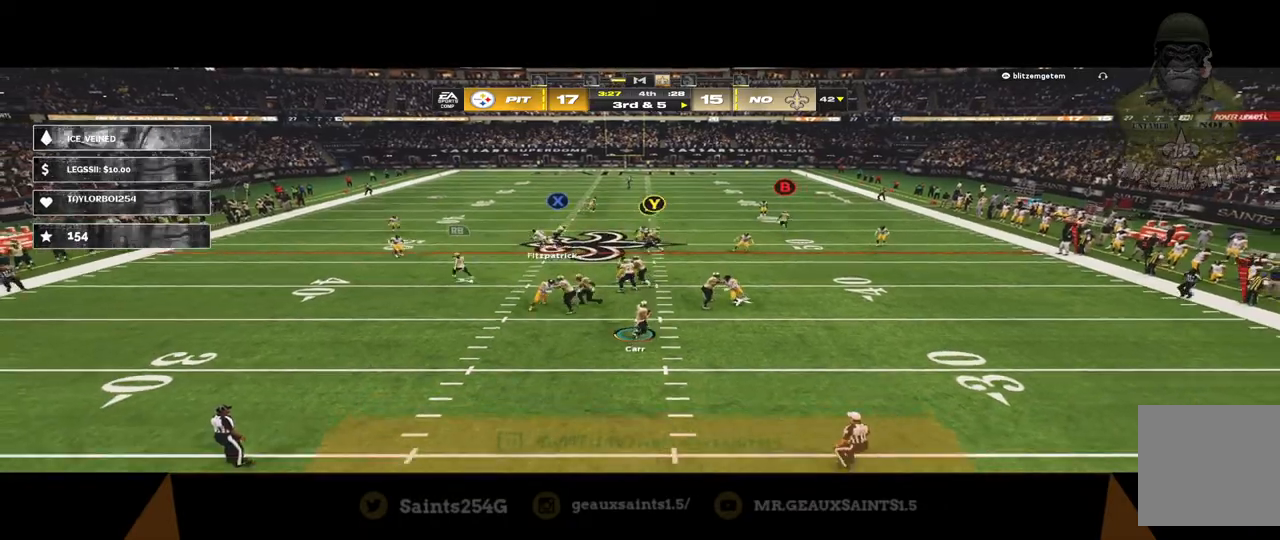
{"buttons": [], "left_stick": "right", "right_stick": "center", "events": [[200, "left_stick", "right"]]}
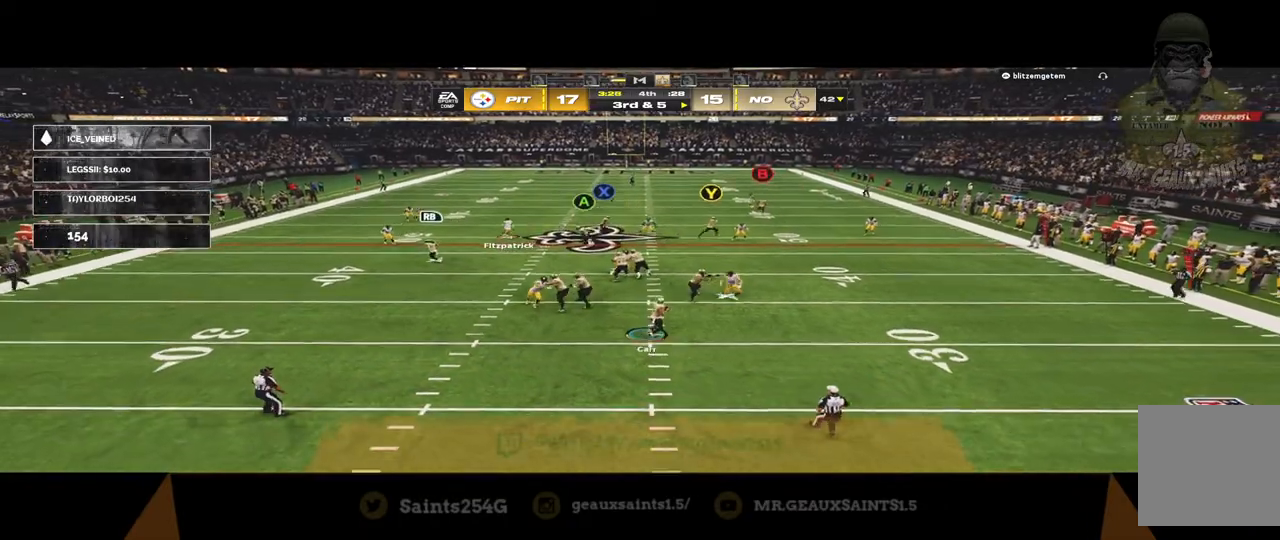
{"buttons": [], "left_stick": "down-right", "right_stick": "center", "events": [[333, "left_stick", "down-right"]]}
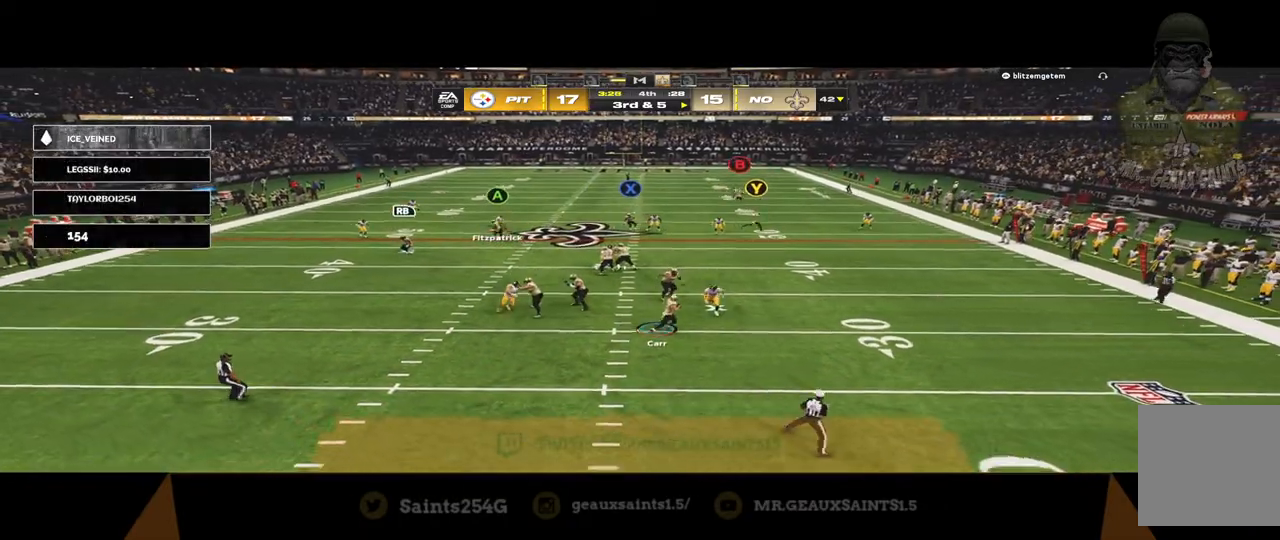
{"buttons": ["R1", "L3"], "left_stick": "left", "right_stick": "center", "events": [[100, "left_stick", "down-left"], [167, "R1", "down"], [333, "L3", "down"], [333, "left_stick", "left"]]}
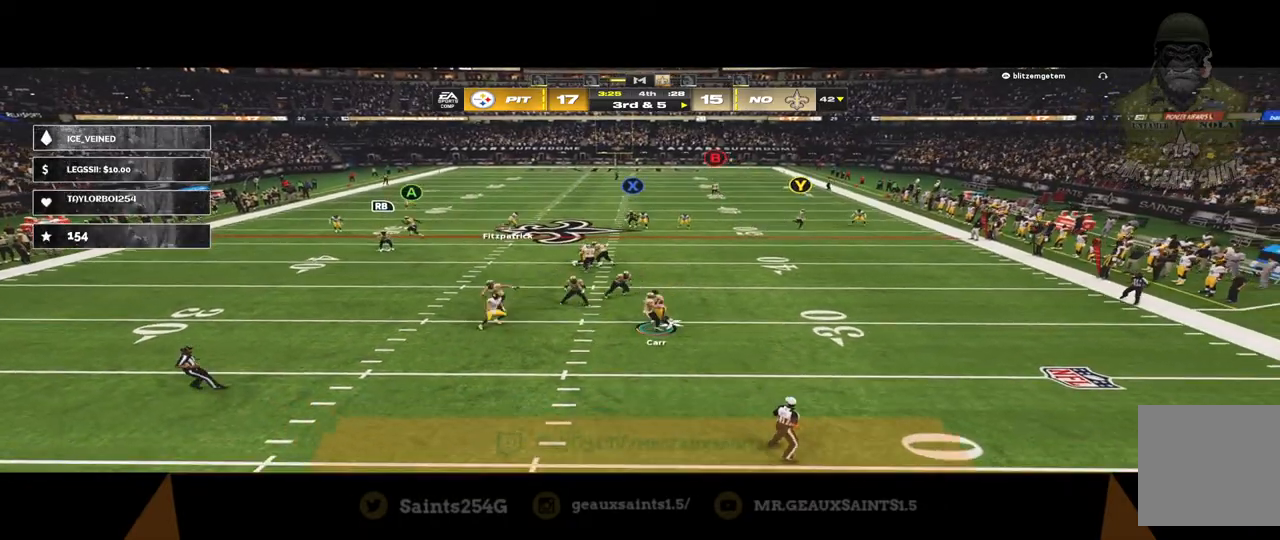
{"buttons": ["R1", "L3"], "left_stick": "left", "right_stick": "center", "events": []}
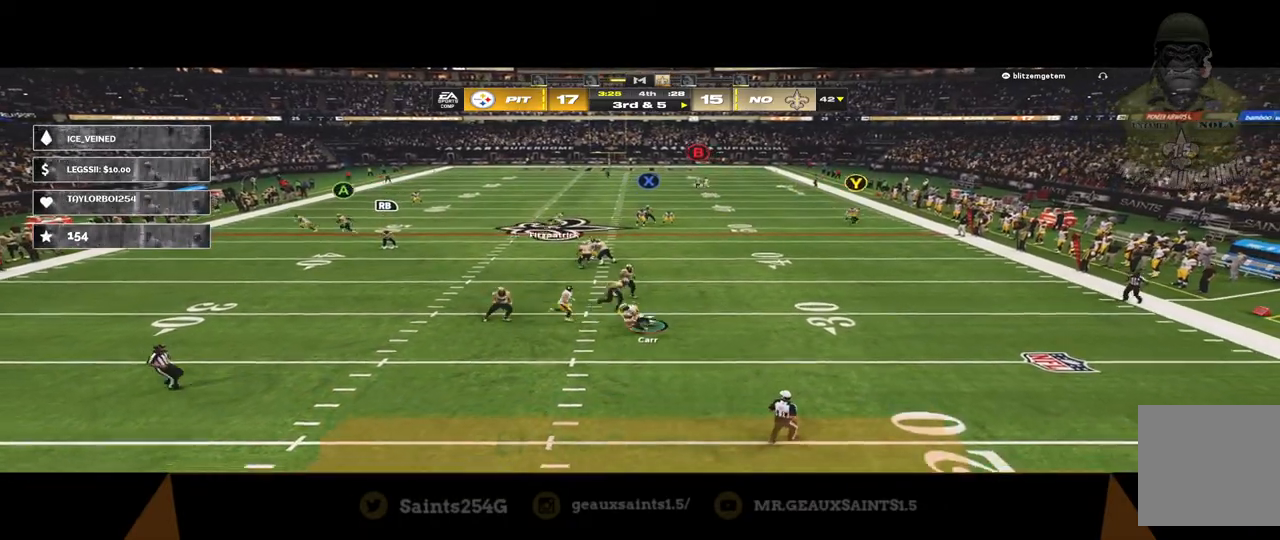
{"buttons": ["R1"], "left_stick": "left", "right_stick": "center", "events": [[233, "L3", "up"]]}
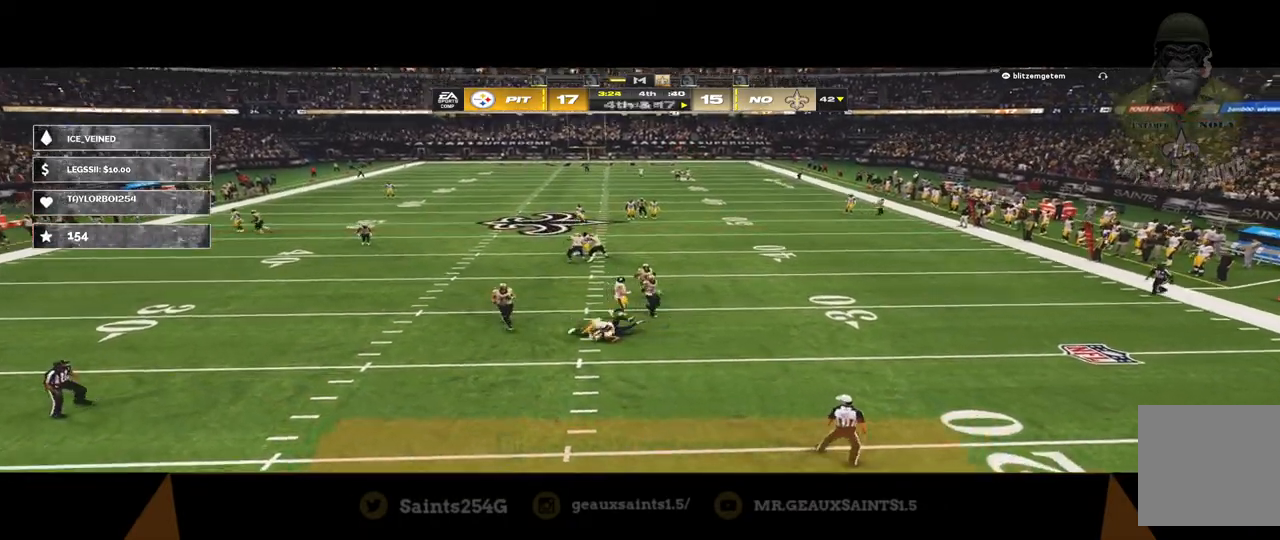
{"buttons": [], "left_stick": "center", "right_stick": "center", "events": [[267, "R1", "up"], [300, "left_stick", "center"]]}
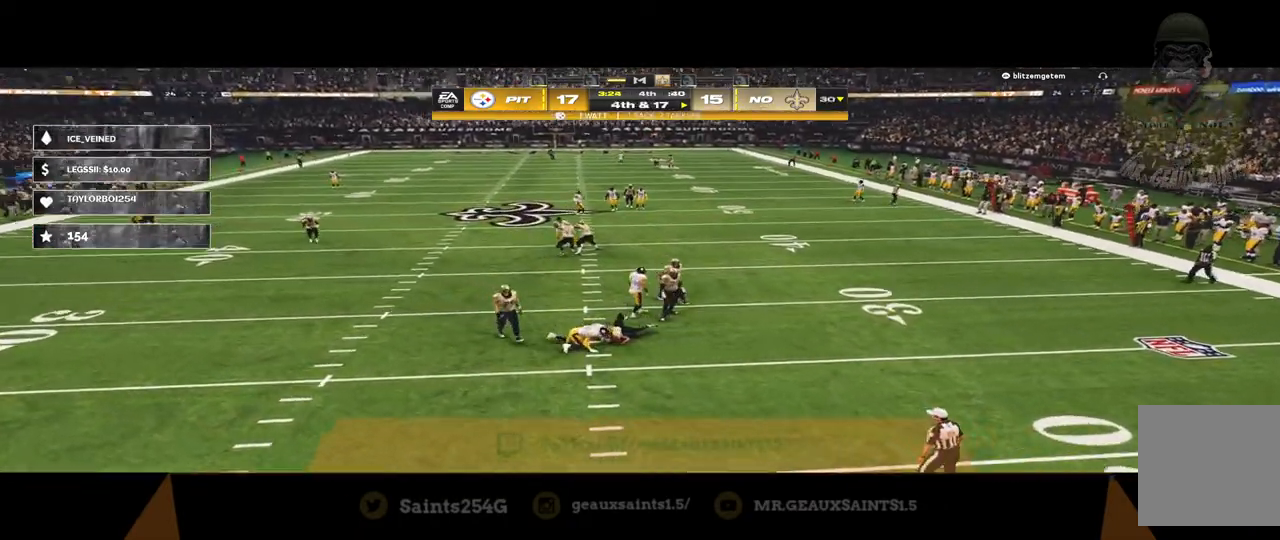
{"buttons": [], "left_stick": "center", "right_stick": "center", "events": []}
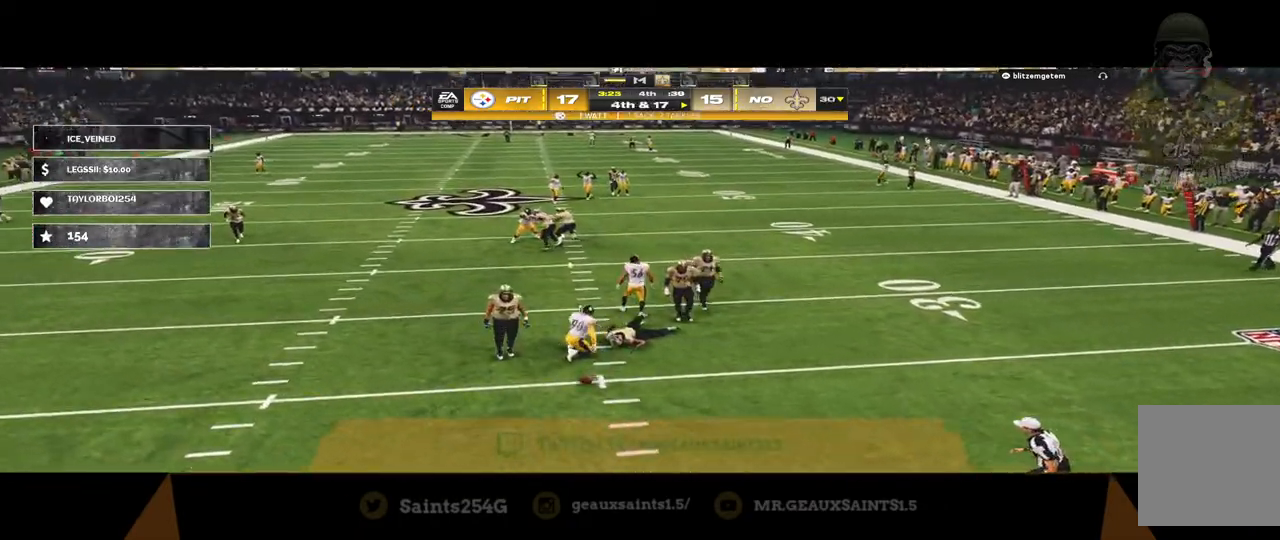
{"buttons": [], "left_stick": "center", "right_stick": "center", "events": [[333, "A", "down"], [500, "A", "up"]]}
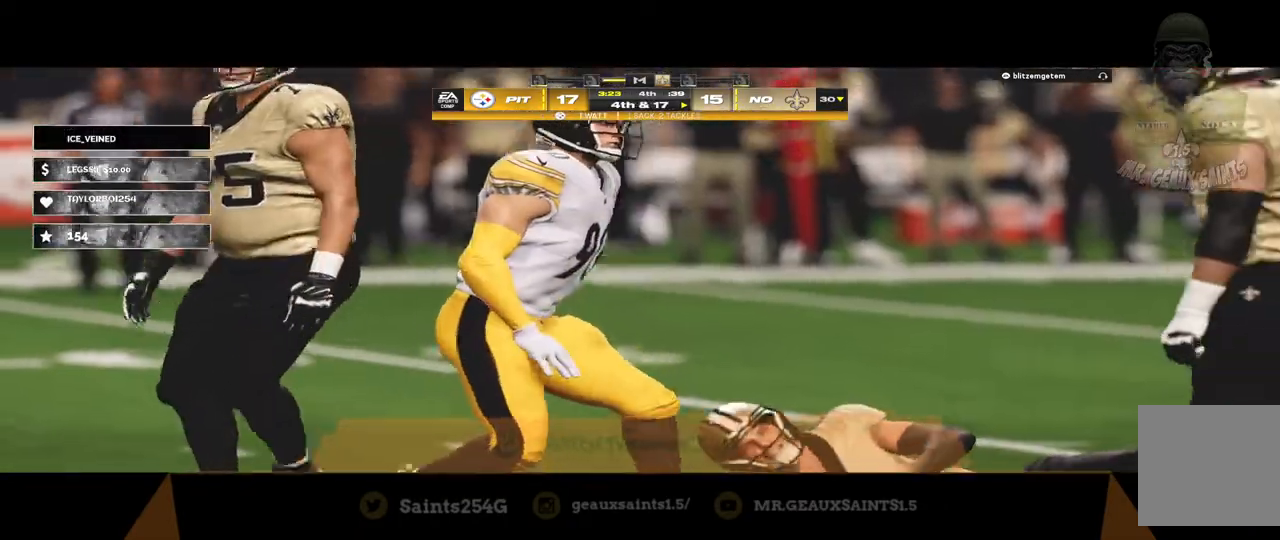
{"buttons": [], "left_stick": "center", "right_stick": "center", "events": []}
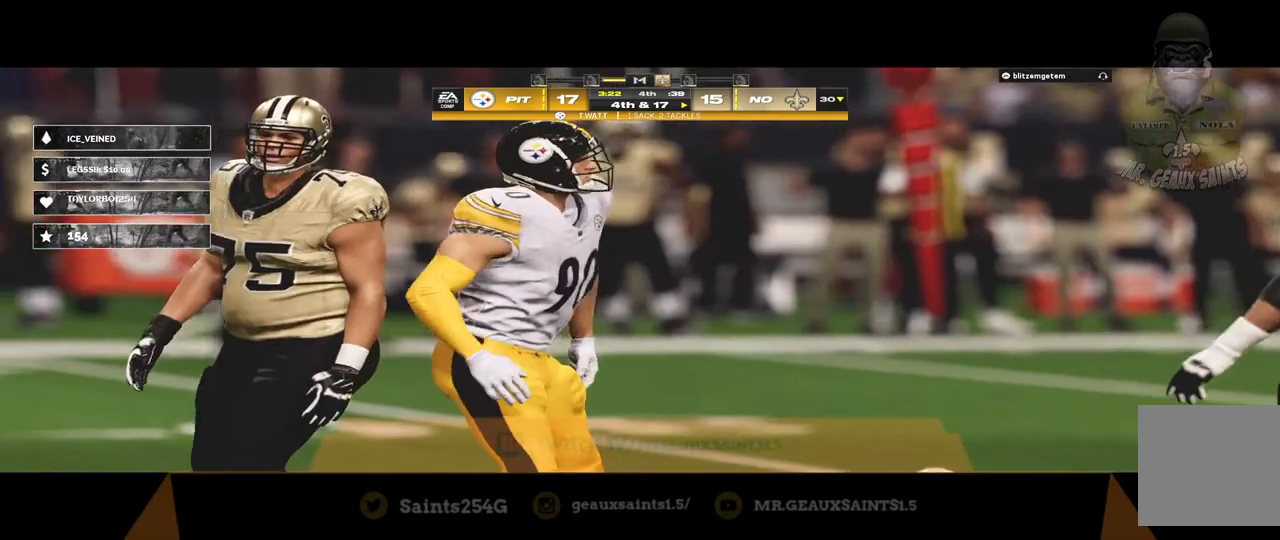
{"buttons": [], "left_stick": "center", "right_stick": "center", "events": []}
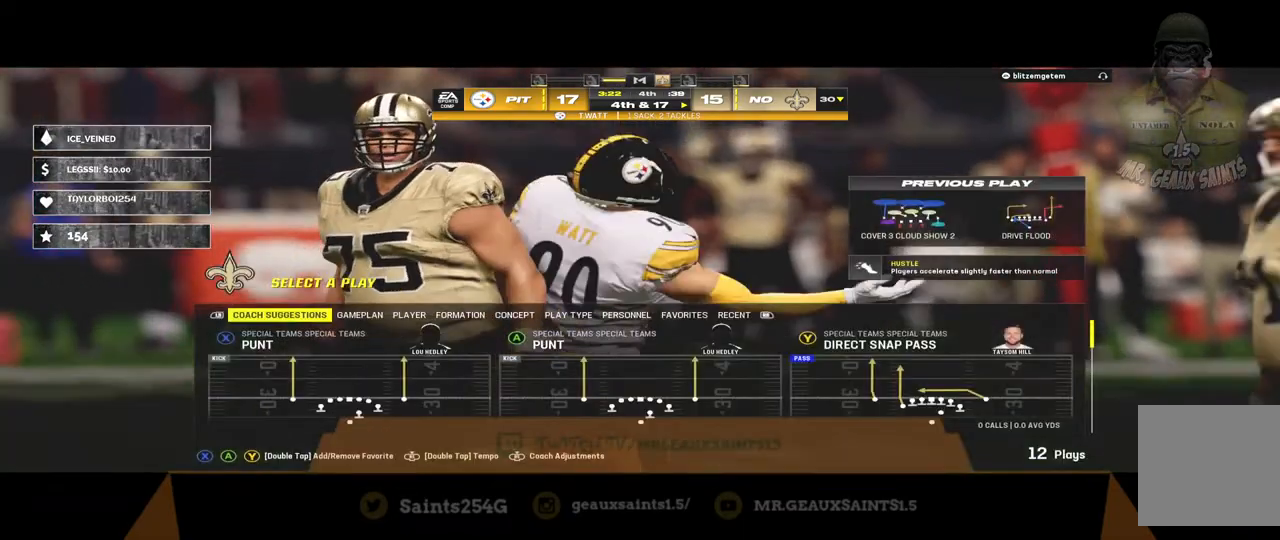
{"buttons": [], "left_stick": "center", "right_stick": "center", "events": []}
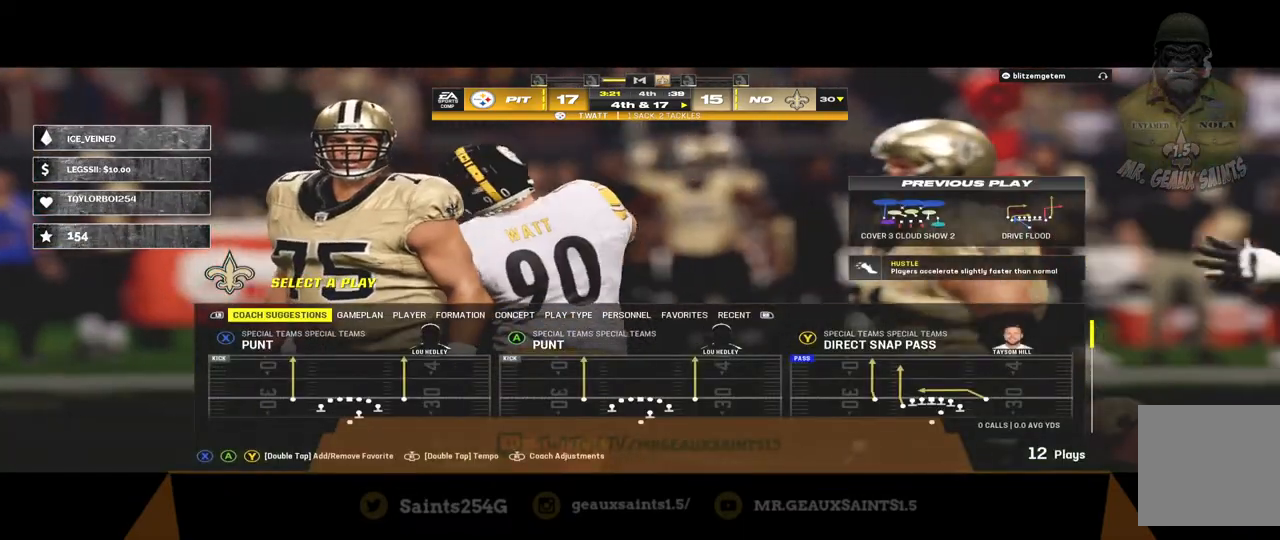
{"buttons": [], "left_stick": "center", "right_stick": "center", "events": [[167, "R1", "down"], [267, "R1", "up"], [367, "R1", "down"], [467, "R1", "up"]]}
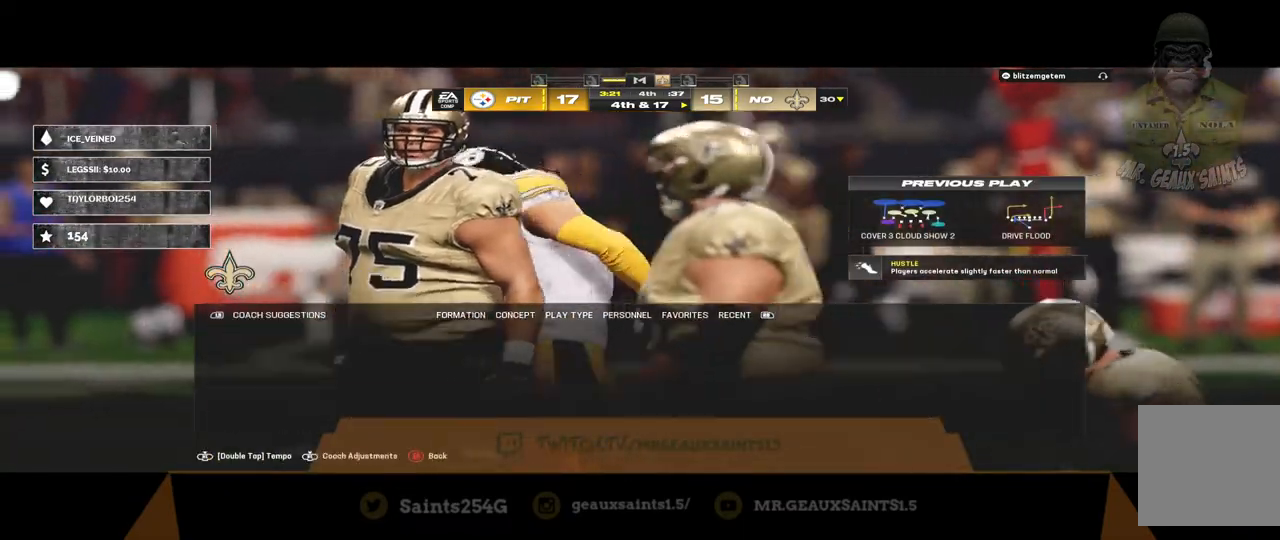
{"buttons": [], "left_stick": "center", "right_stick": "center", "events": [[67, "R1", "down"], [133, "R1", "up"]]}
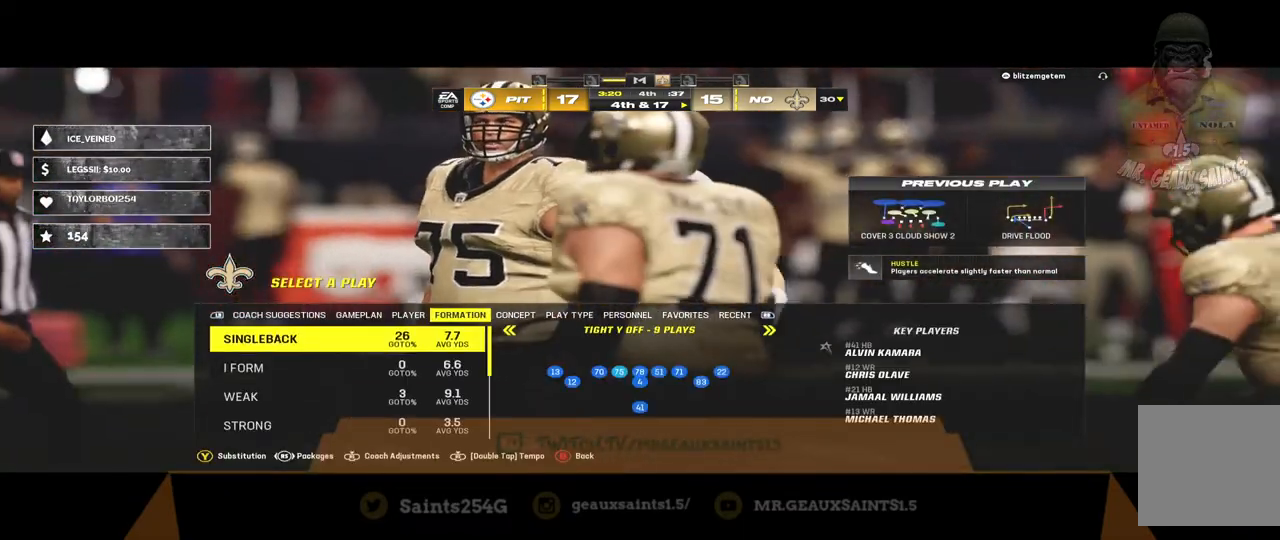
{"buttons": [], "left_stick": "center", "right_stick": "center", "events": []}
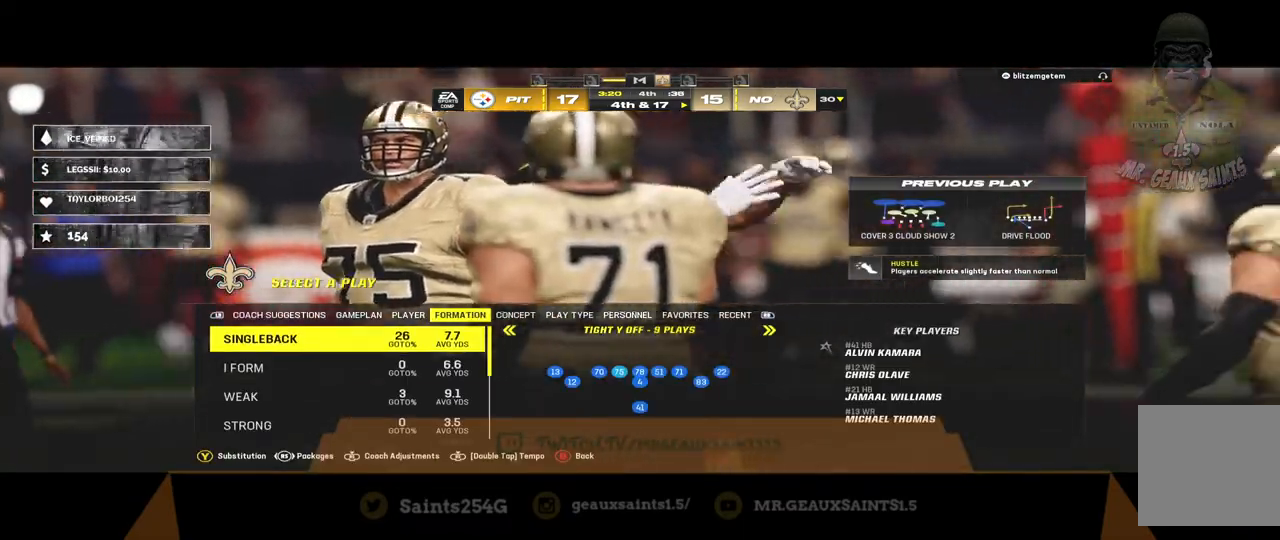
{"buttons": [], "left_stick": "center", "right_stick": "center", "events": []}
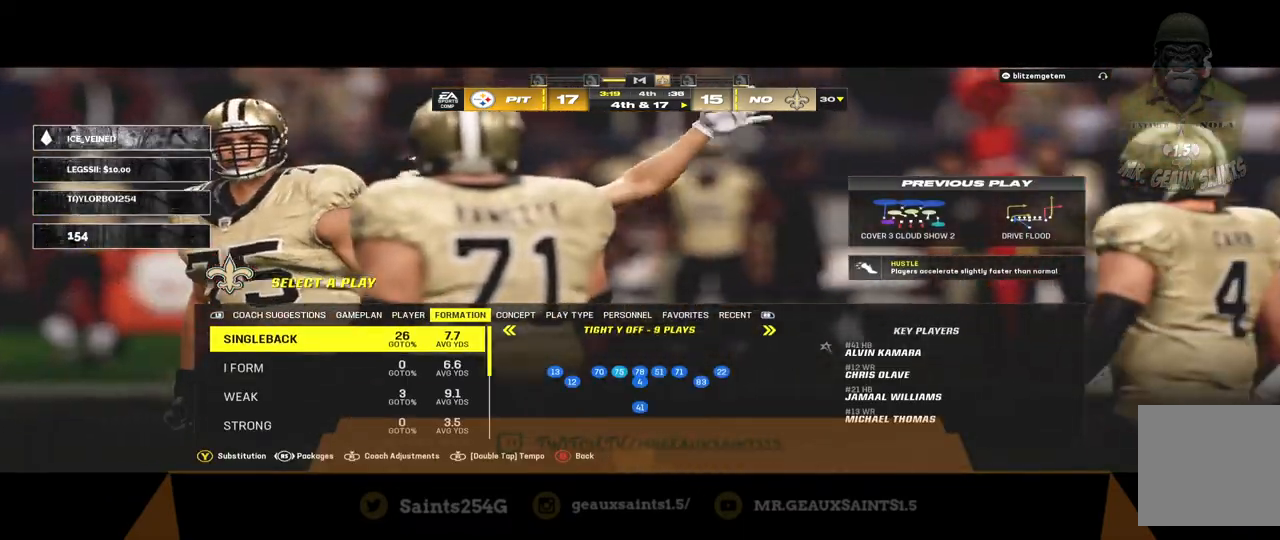
{"buttons": [], "left_stick": "center", "right_stick": "center", "events": []}
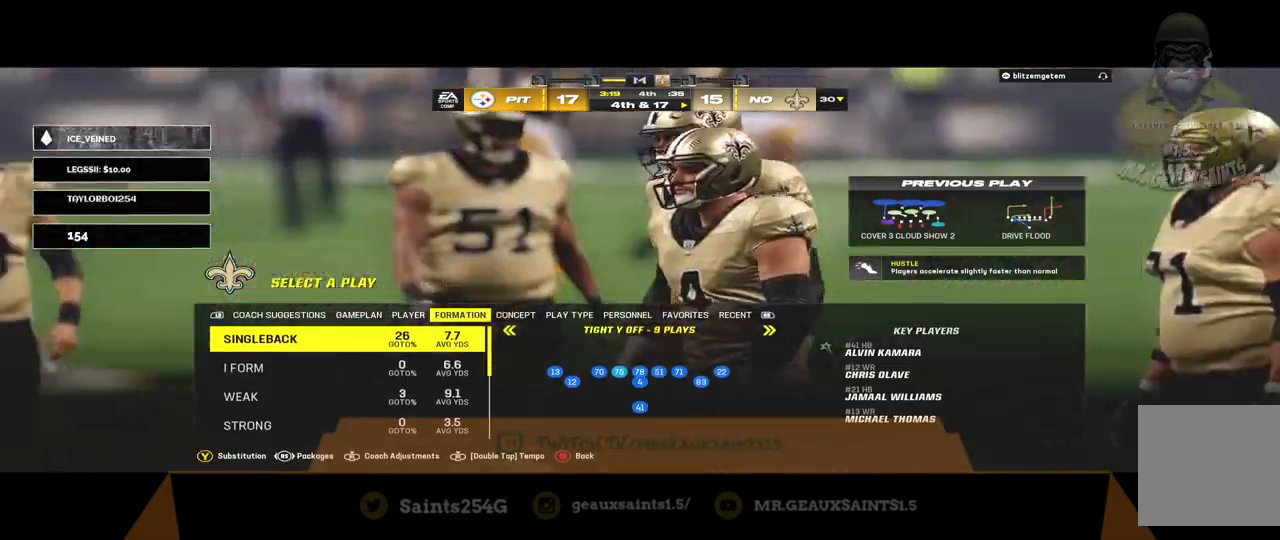
{"buttons": [], "left_stick": "center", "right_stick": "center", "events": []}
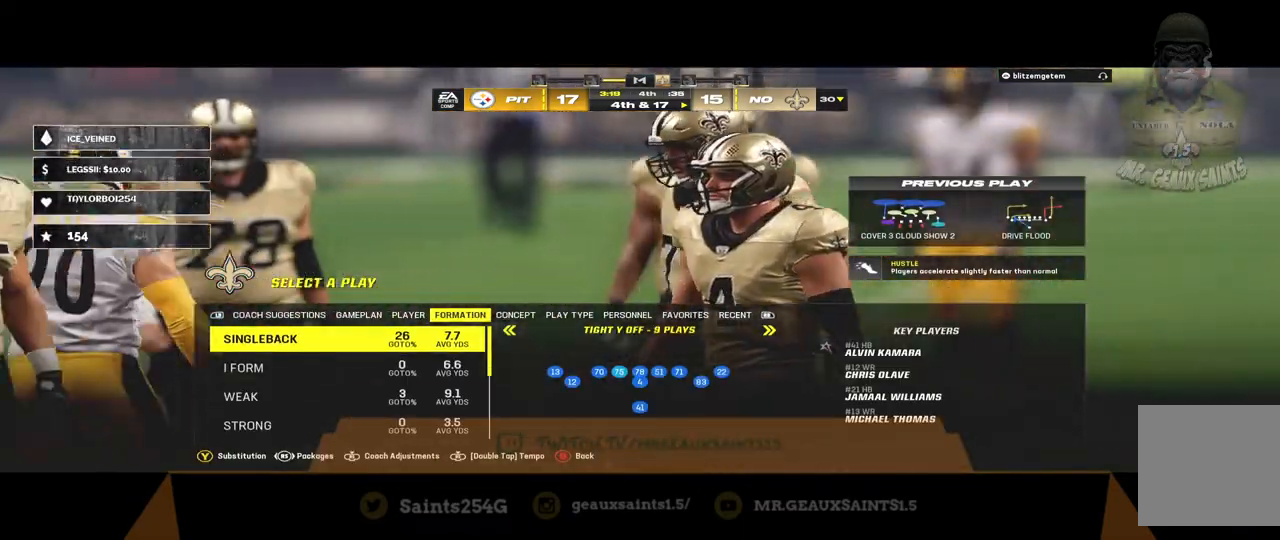
{"buttons": [], "left_stick": "center", "right_stick": "center", "events": []}
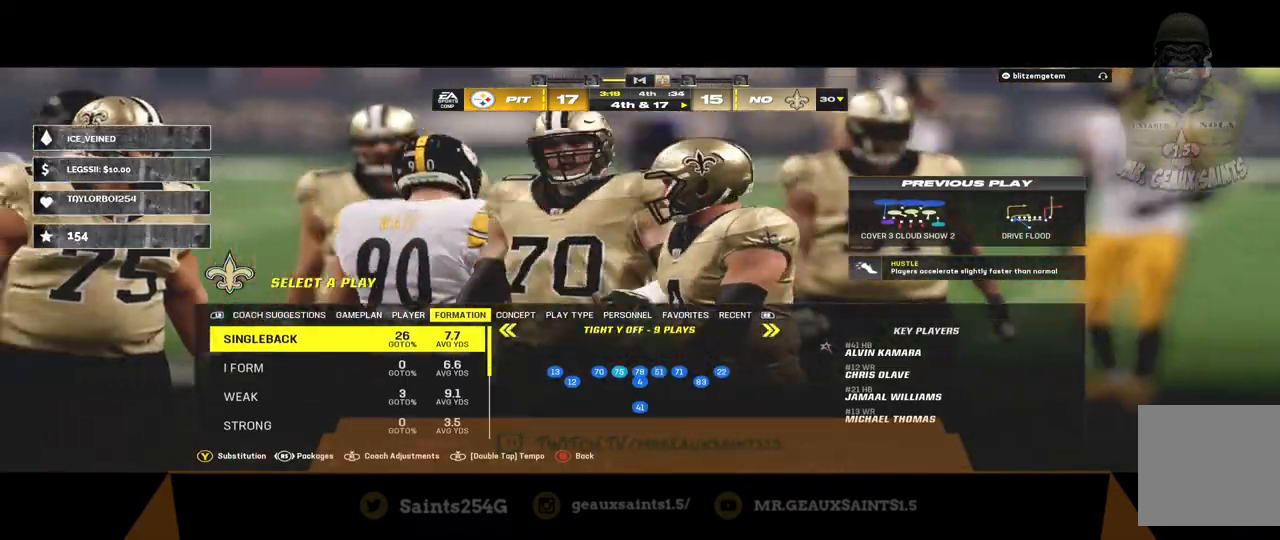
{"buttons": [], "left_stick": "center", "right_stick": "center", "events": [[367, "B", "down"], [500, "B", "up"]]}
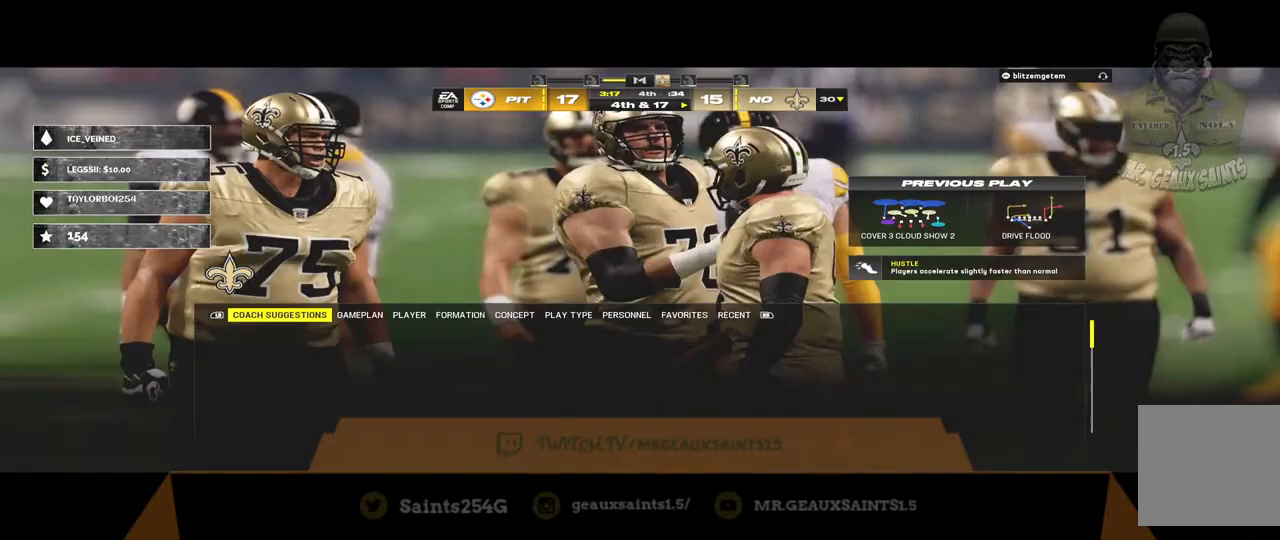
{"buttons": [], "left_stick": "center", "right_stick": "center", "events": []}
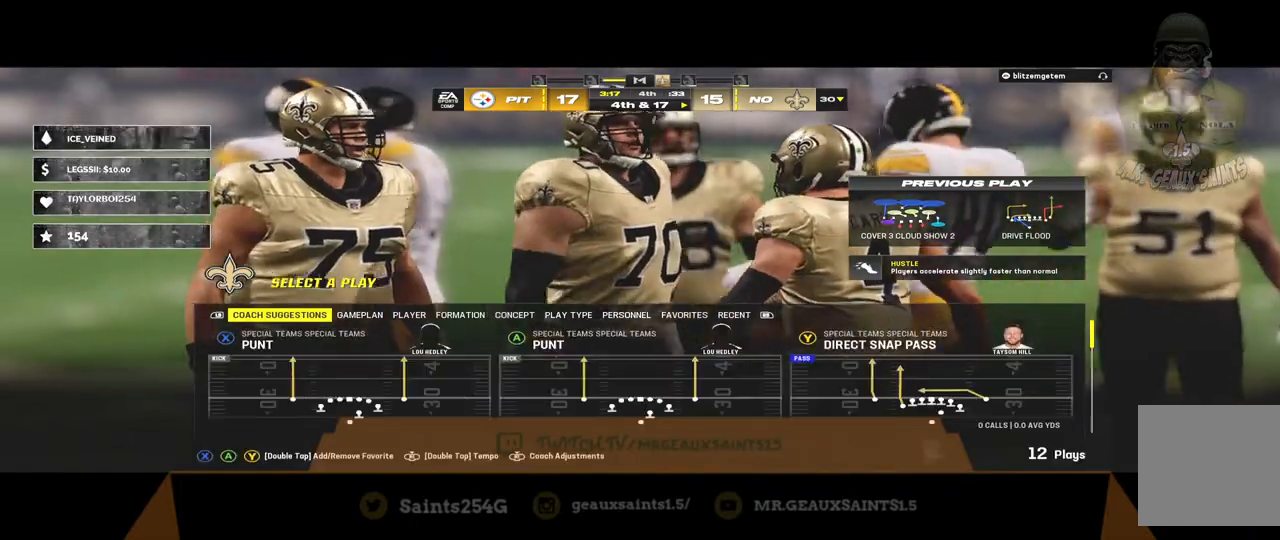
{"buttons": [], "left_stick": "center", "right_stick": "center", "events": []}
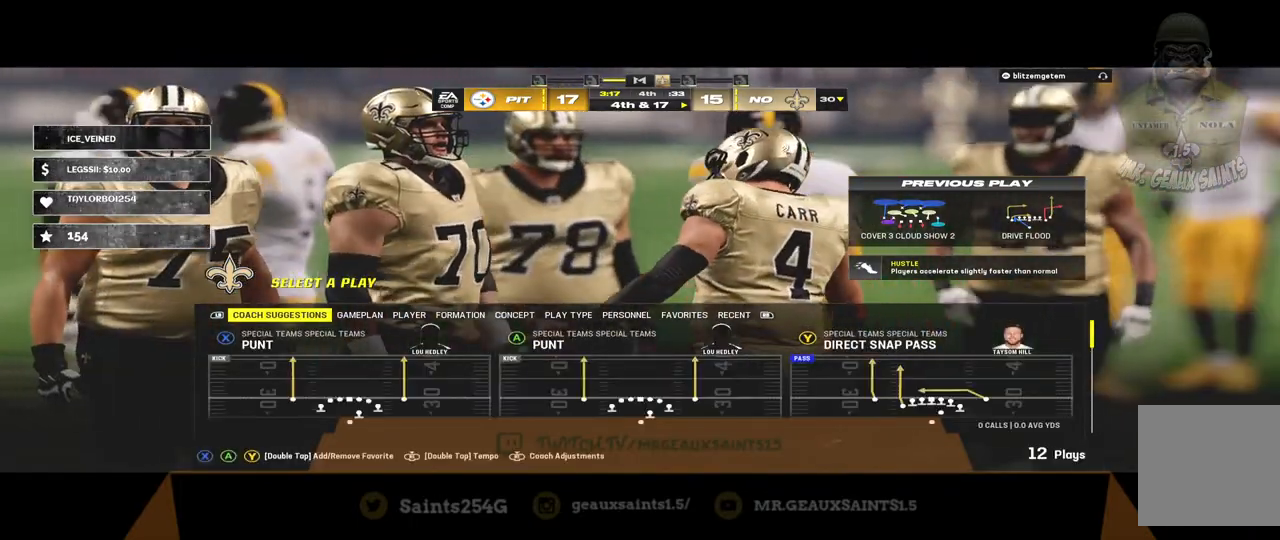
{"buttons": [], "left_stick": "center", "right_stick": "center", "events": [[133, "A", "down"], [233, "A", "up"]]}